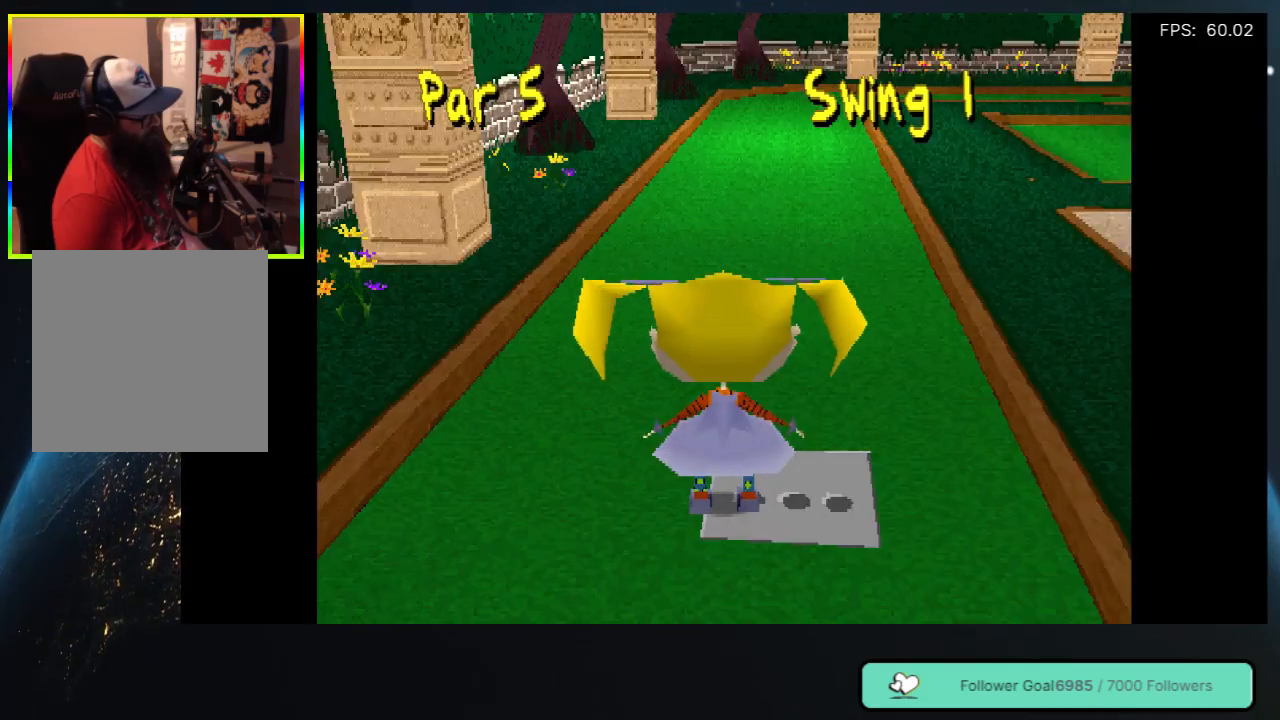
Gameplay with a controller (Xbox layout); each line is a JSON object with the inputs held at the frame after it. "events" lists button and stick changes between this image and that frame as [ms after this image, input, new state], when the widget could be followed in between. Not read: L3 R3 SHARE.
{"buttons": ["DPAD_UP"], "left_stick": "center", "right_stick": "center", "events": [[150, "DPAD_UP", "down"]]}
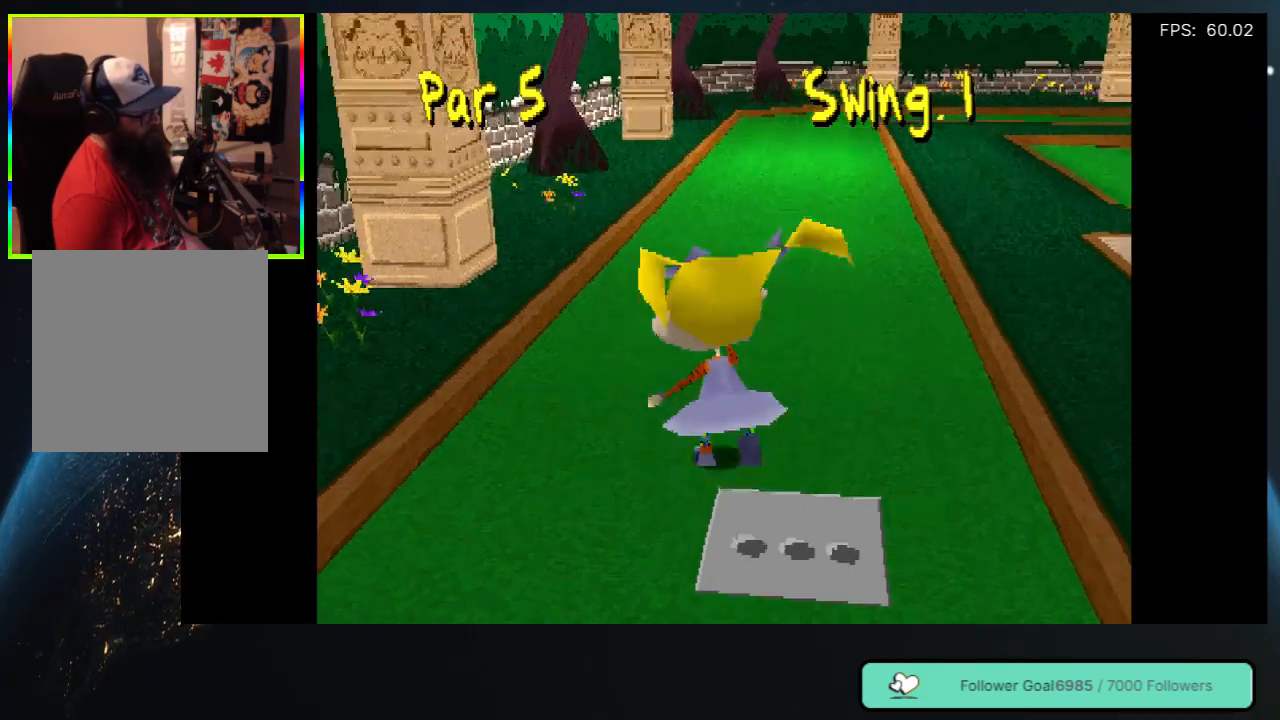
{"buttons": ["DPAD_UP"], "left_stick": "center", "right_stick": "center", "events": []}
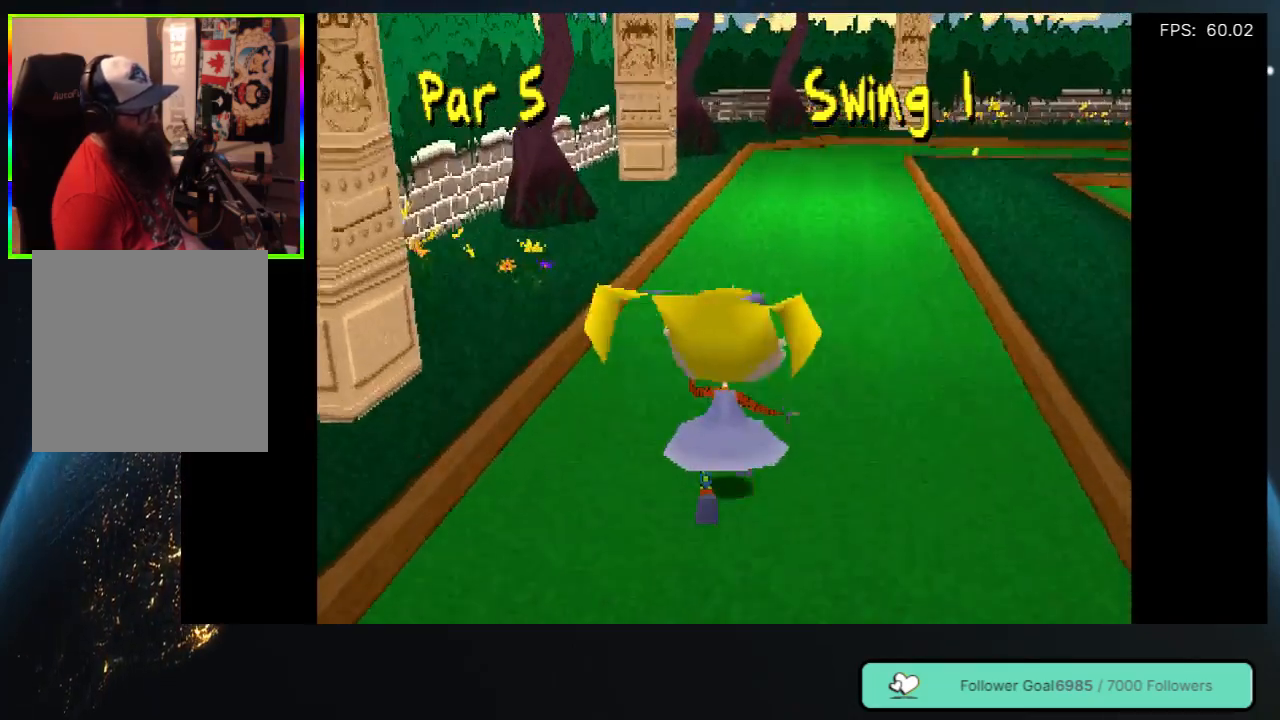
{"buttons": ["DPAD_UP"], "left_stick": "center", "right_stick": "center", "events": []}
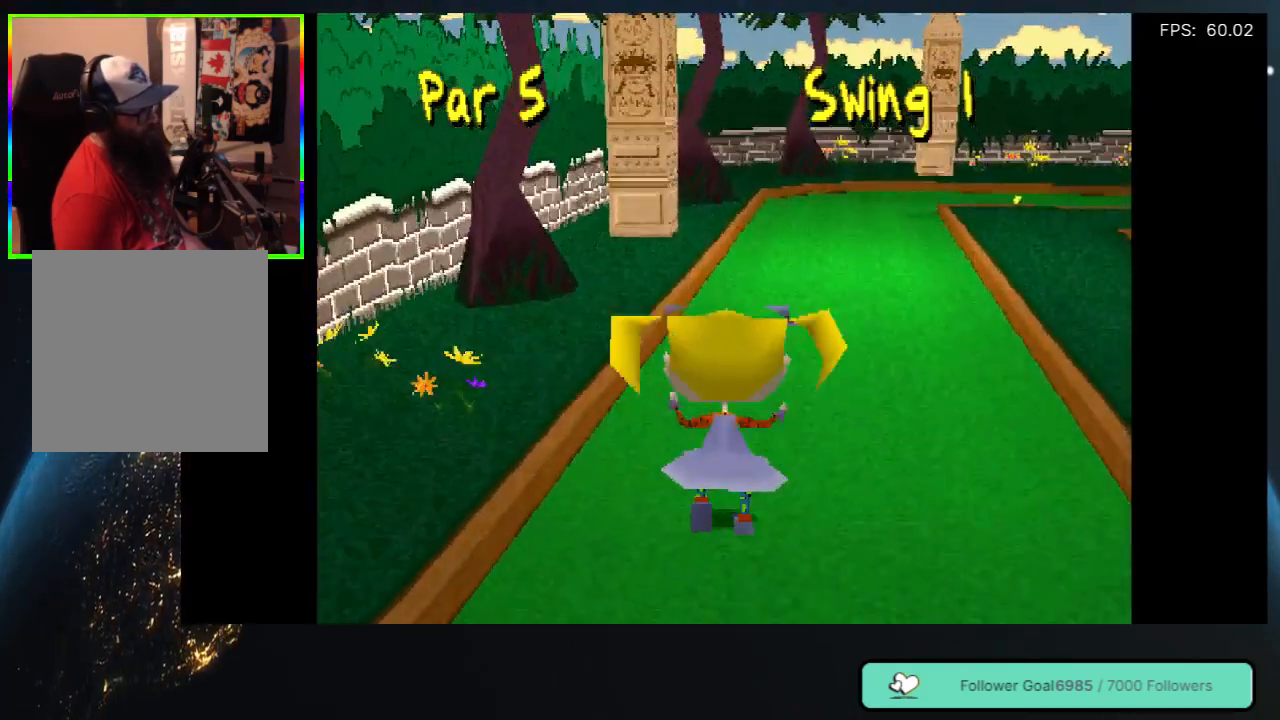
{"buttons": ["DPAD_UP"], "left_stick": "center", "right_stick": "center", "events": [[267, "DPAD_RIGHT", "down"], [433, "DPAD_RIGHT", "up"]]}
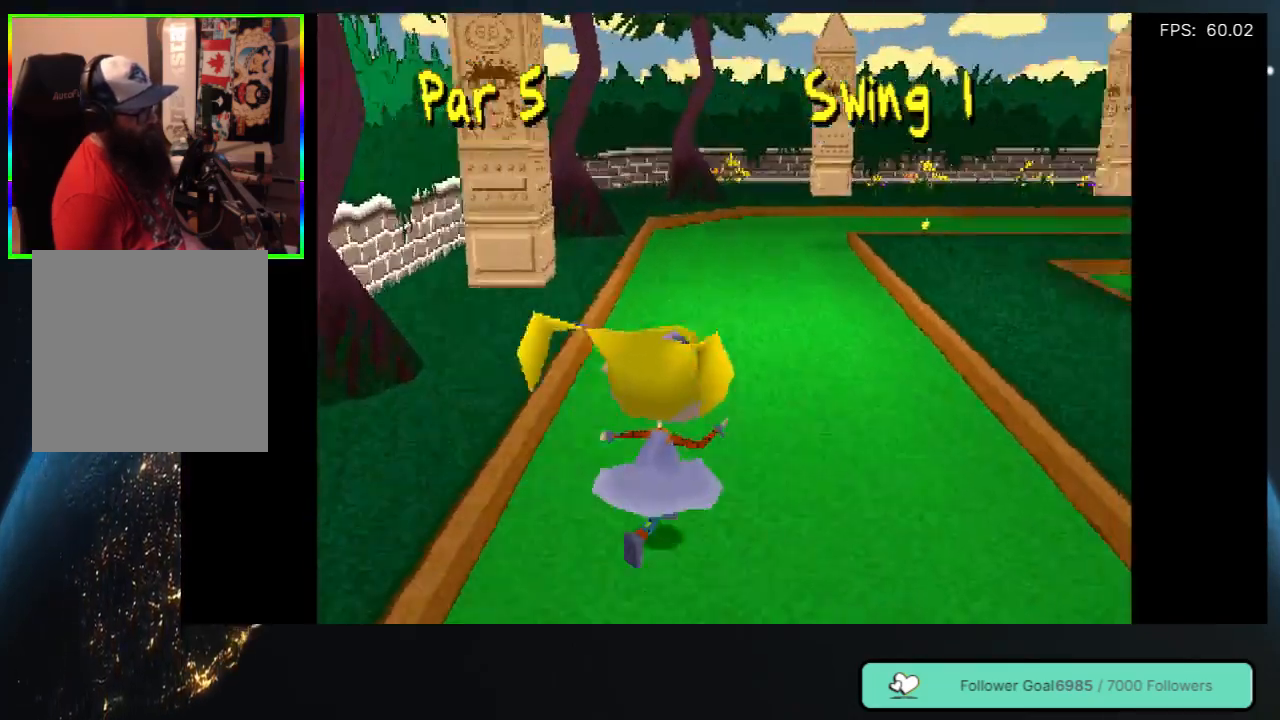
{"buttons": ["DPAD_UP"], "left_stick": "center", "right_stick": "center", "events": []}
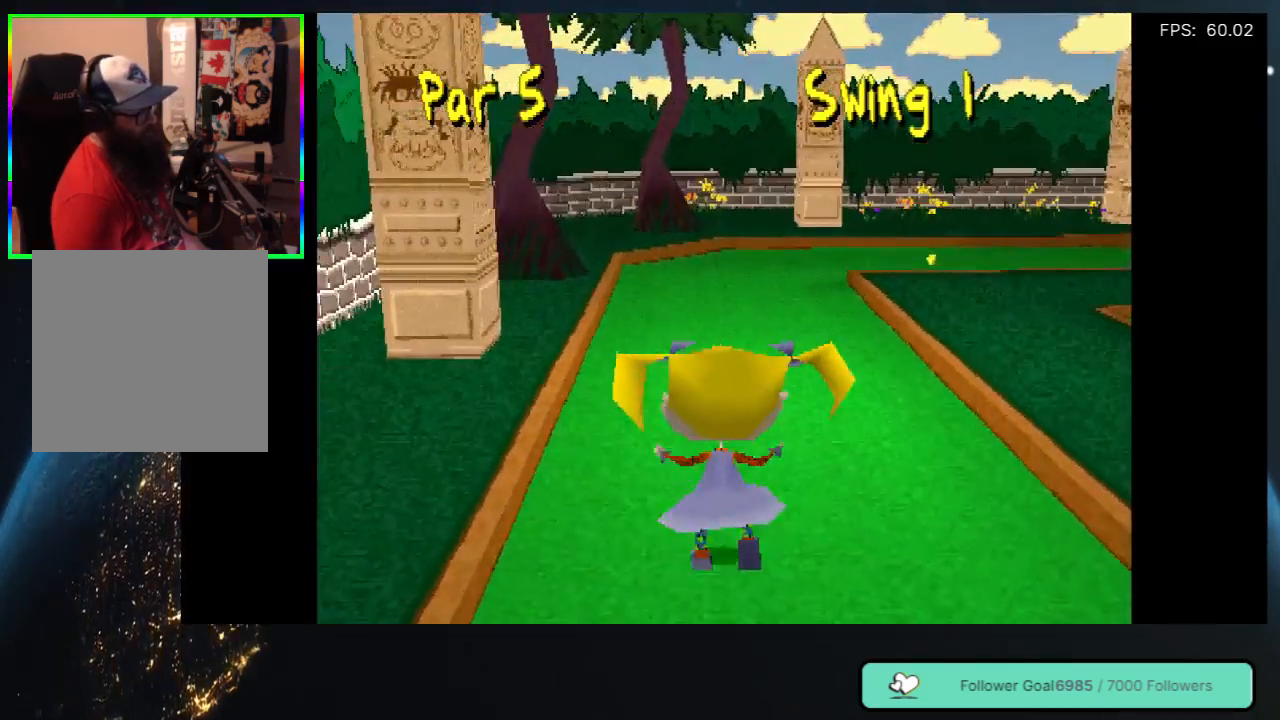
{"buttons": ["DPAD_UP"], "left_stick": "center", "right_stick": "center", "events": []}
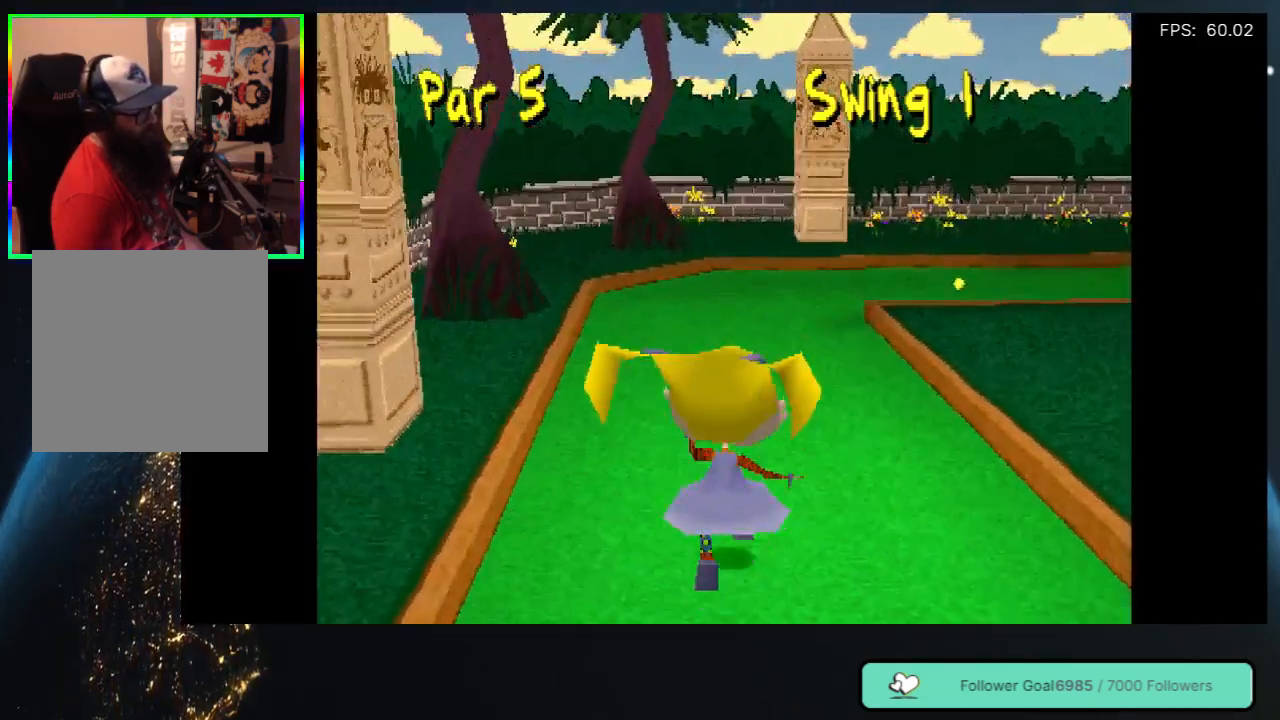
{"buttons": ["DPAD_UP"], "left_stick": "center", "right_stick": "center", "events": []}
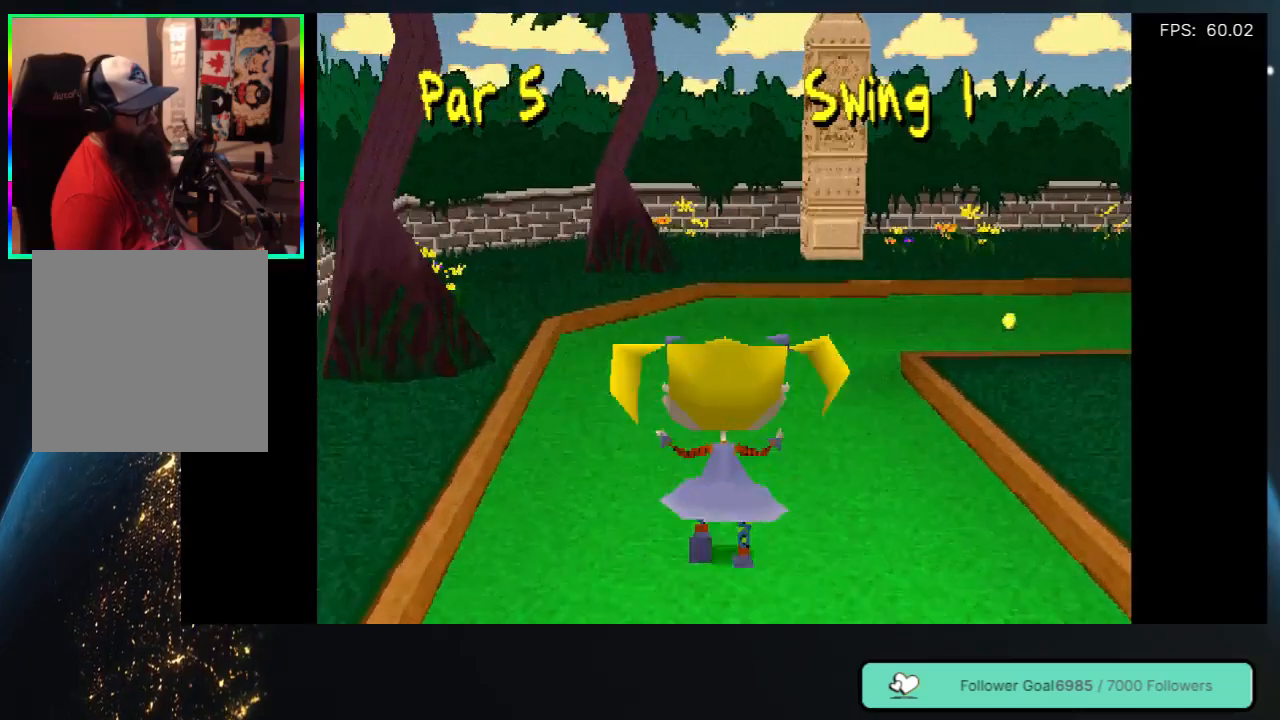
{"buttons": ["DPAD_UP"], "left_stick": "center", "right_stick": "center", "events": [[300, "DPAD_RIGHT", "down"], [450, "DPAD_RIGHT", "up"]]}
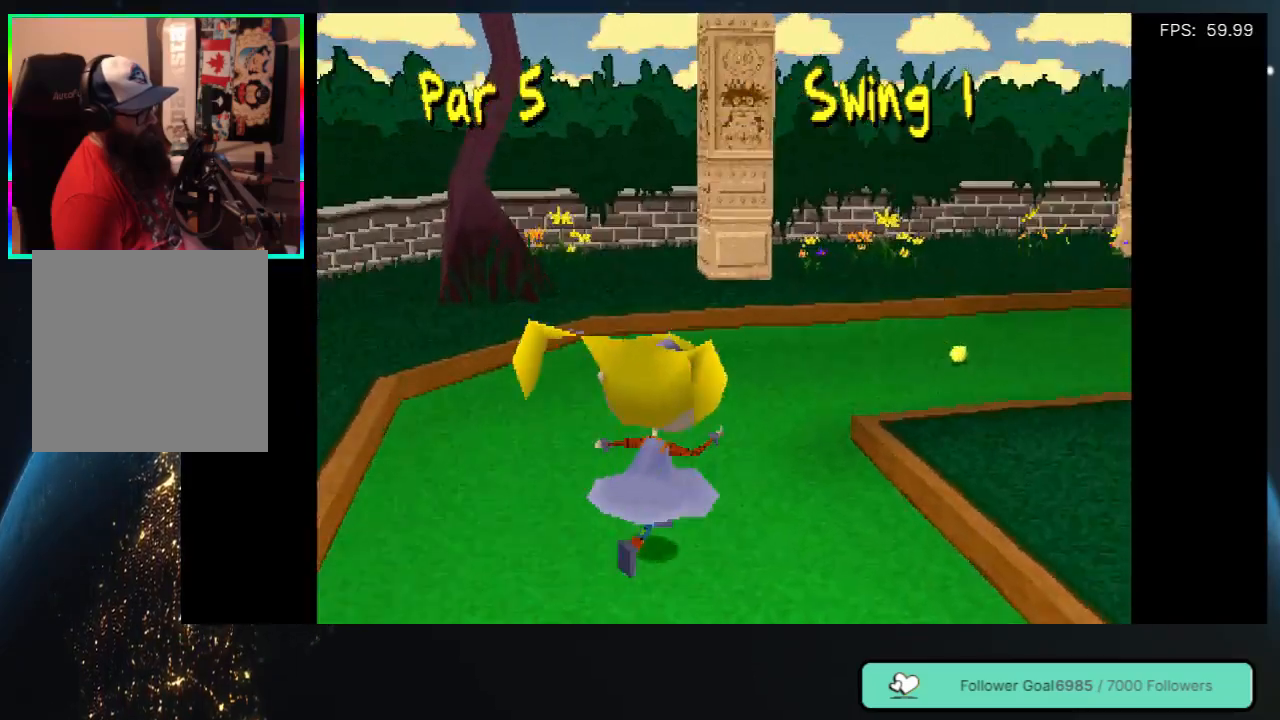
{"buttons": ["DPAD_UP", "DPAD_RIGHT"], "left_stick": "center", "right_stick": "center", "events": [[433, "DPAD_RIGHT", "down"]]}
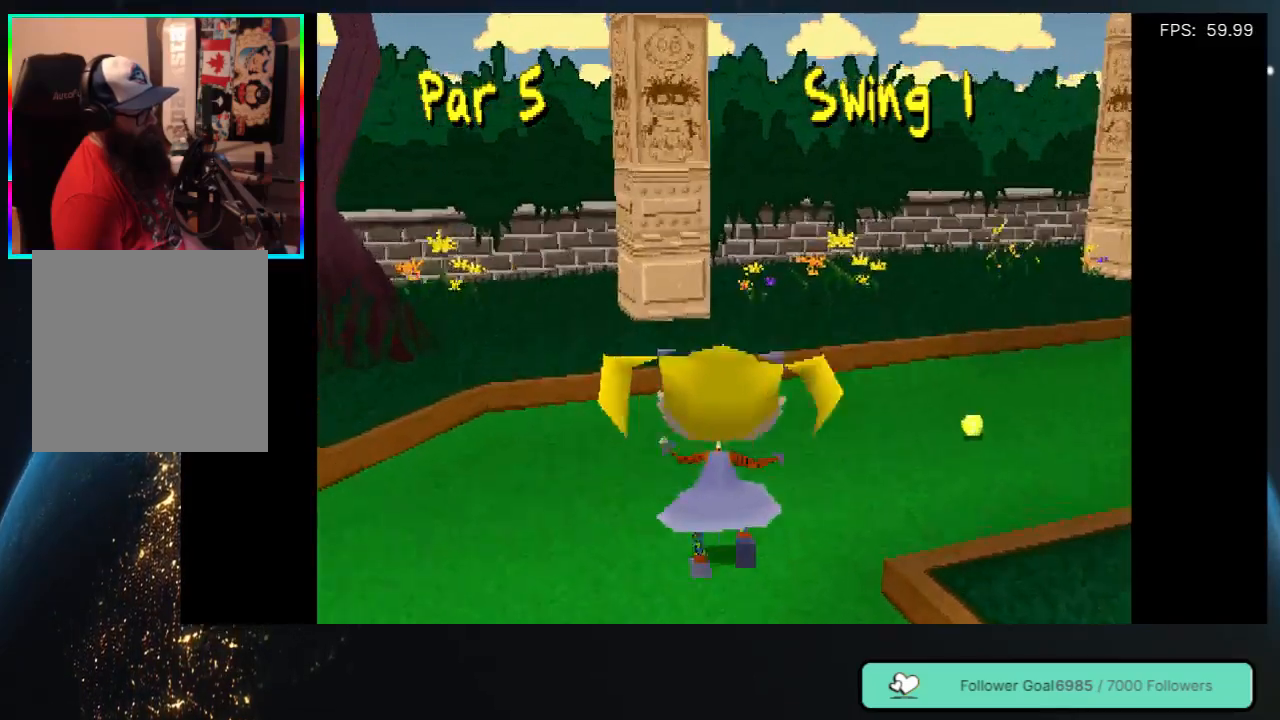
{"buttons": ["DPAD_UP"], "left_stick": "center", "right_stick": "center", "events": [[350, "DPAD_RIGHT", "up"]]}
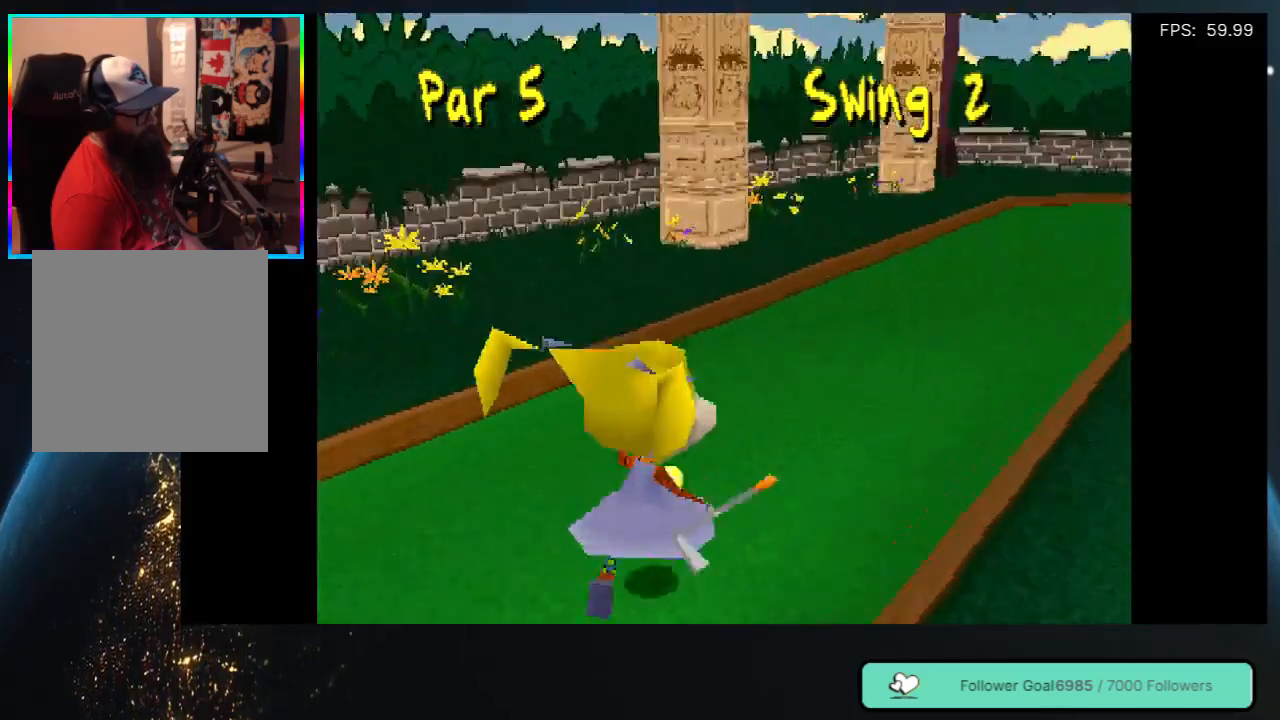
{"buttons": [], "left_stick": "center", "right_stick": "center", "events": [[417, "DPAD_UP", "up"]]}
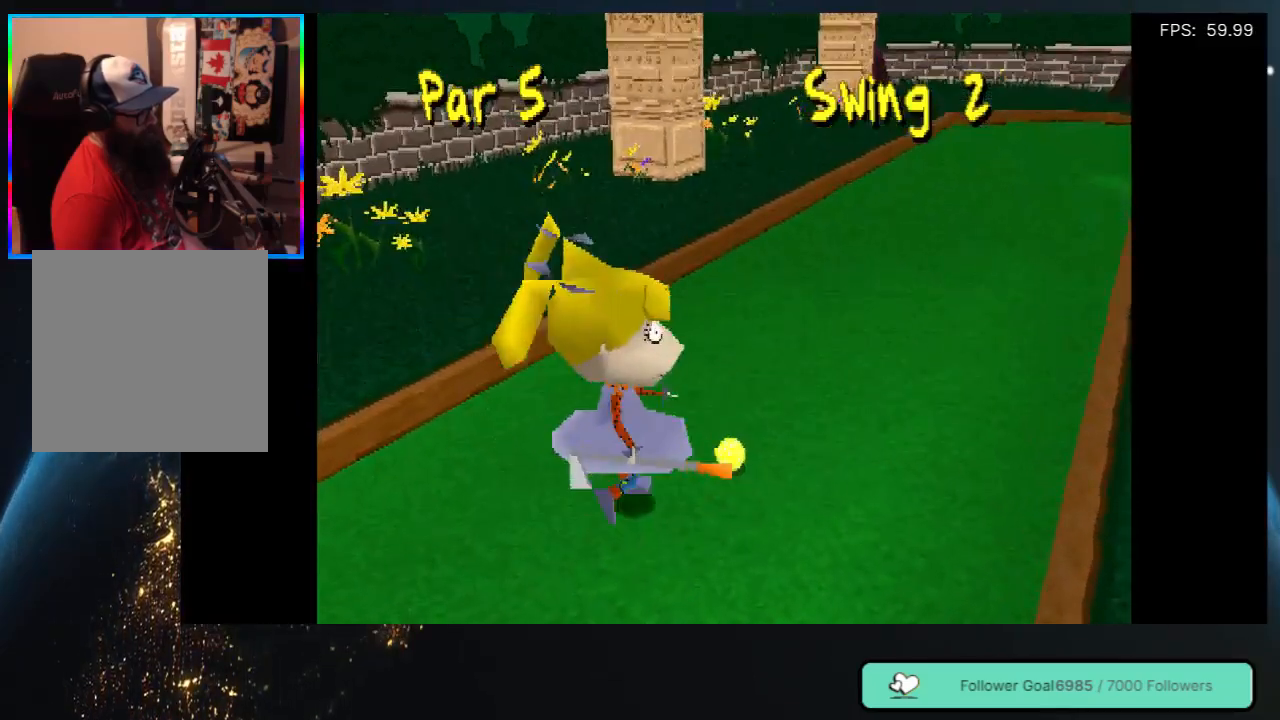
{"buttons": [], "left_stick": "center", "right_stick": "center", "events": []}
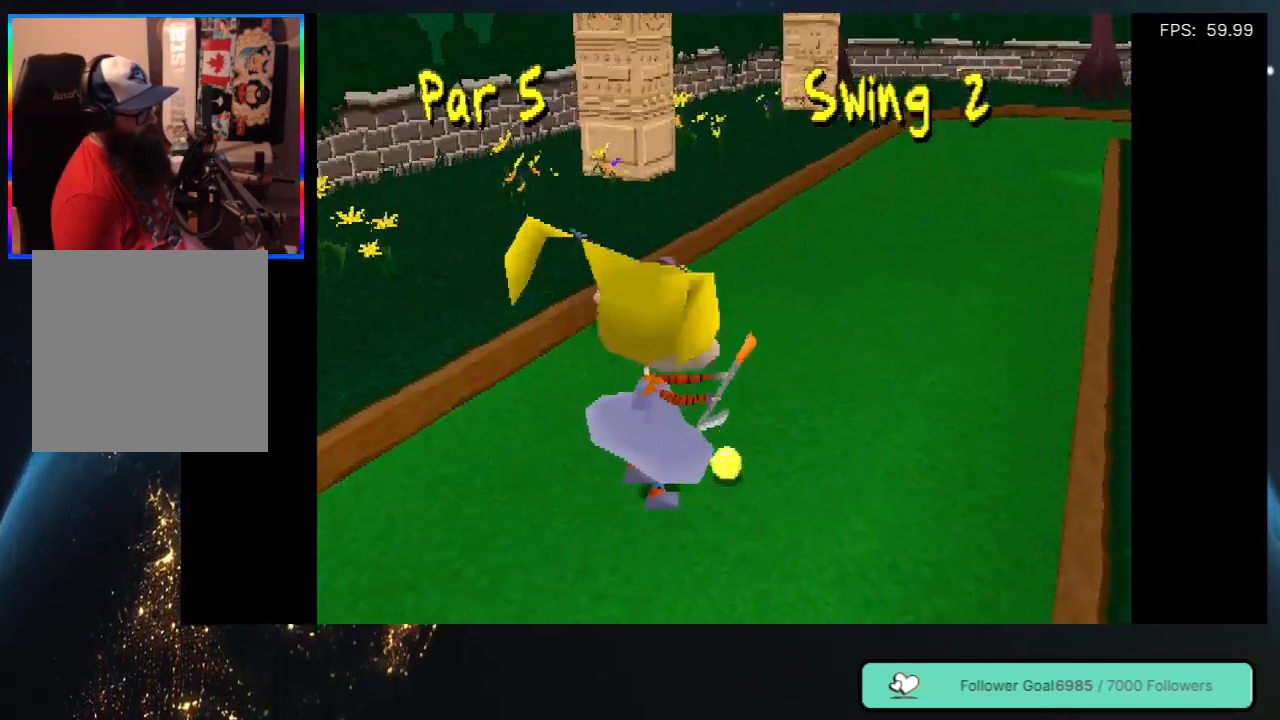
{"buttons": ["DPAD_RIGHT"], "left_stick": "center", "right_stick": "center", "events": [[233, "DPAD_RIGHT", "down"]]}
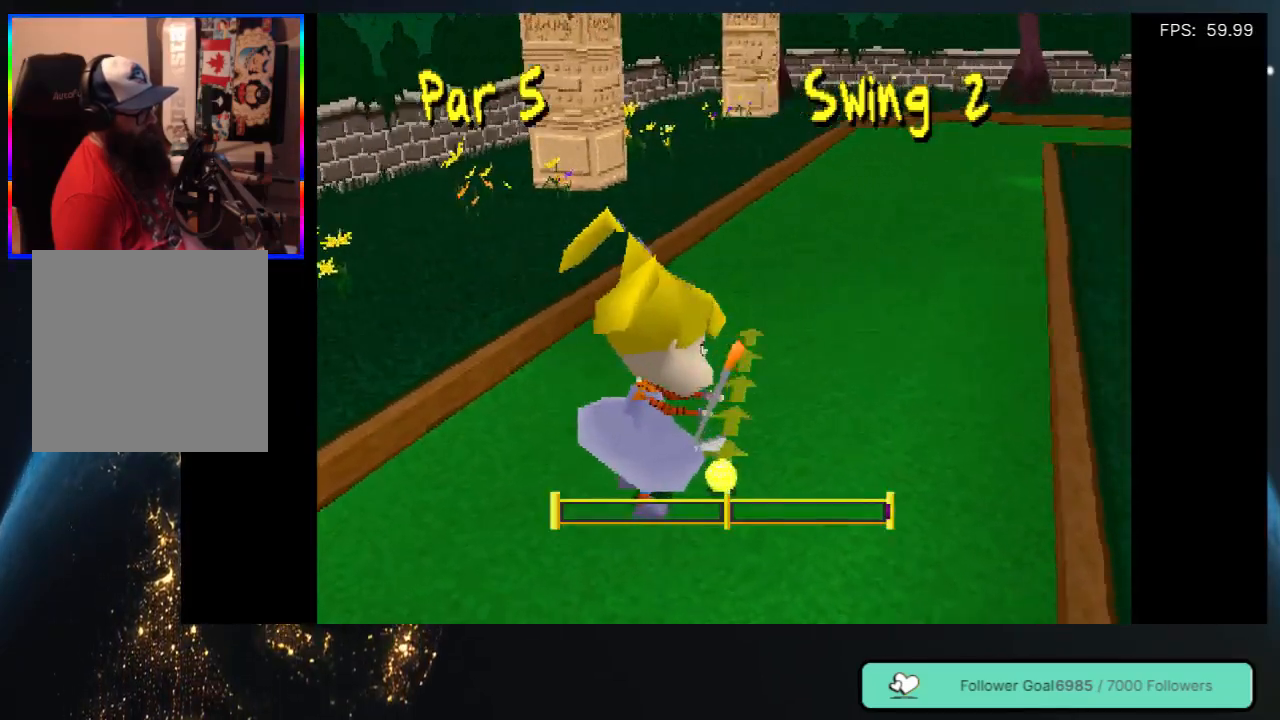
{"buttons": [], "left_stick": "center", "right_stick": "center", "events": [[283, "DPAD_RIGHT", "up"]]}
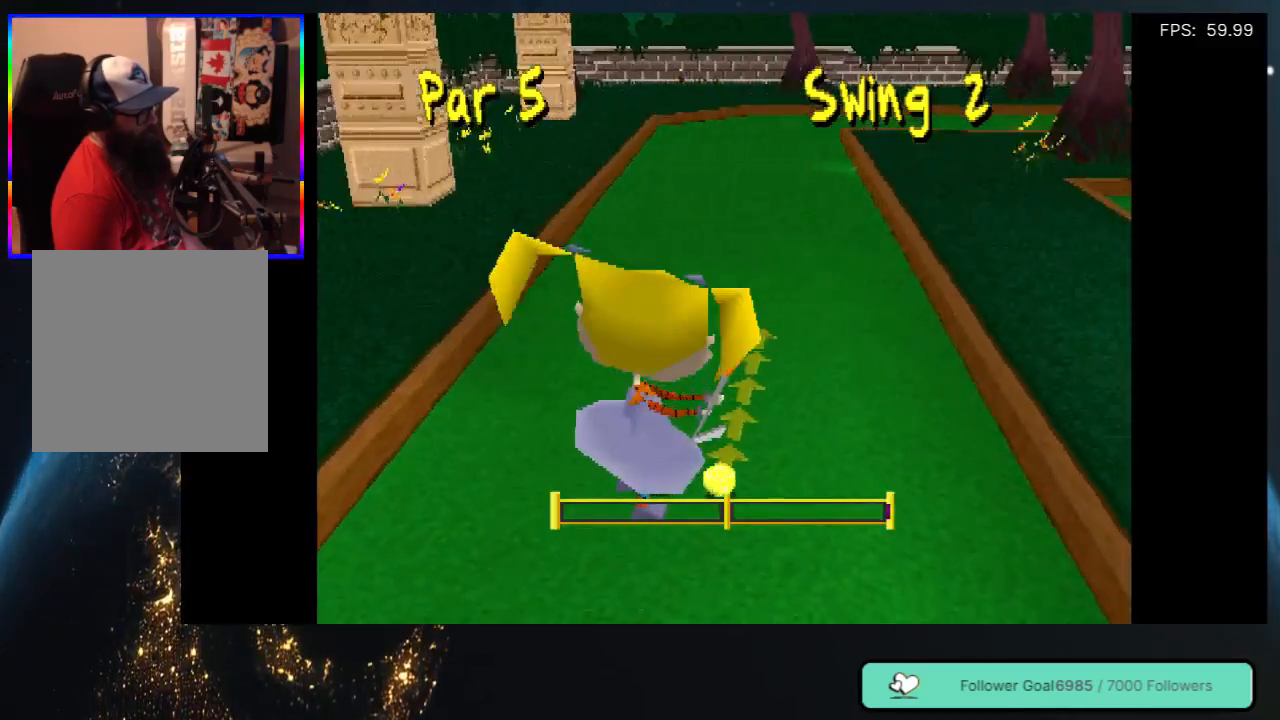
{"buttons": [], "left_stick": "center", "right_stick": "center", "events": [[333, "DPAD_LEFT", "down"], [450, "DPAD_LEFT", "up"]]}
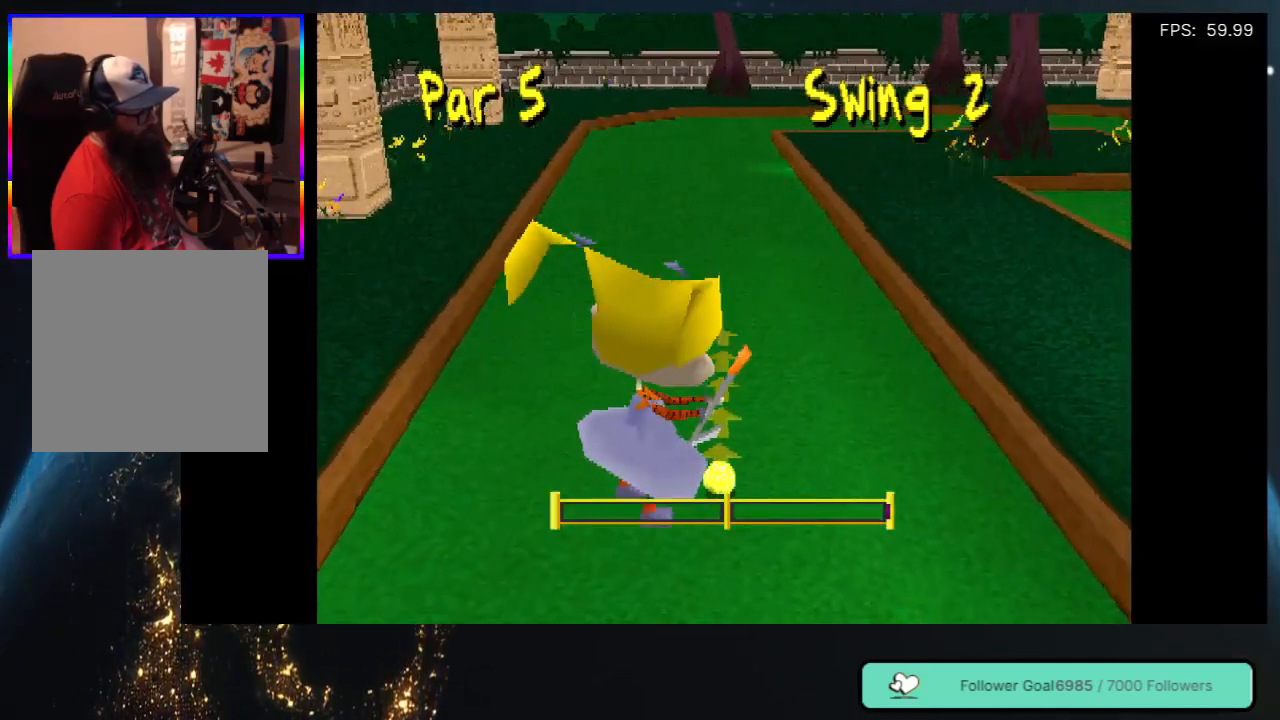
{"buttons": [], "left_stick": "center", "right_stick": "center", "events": []}
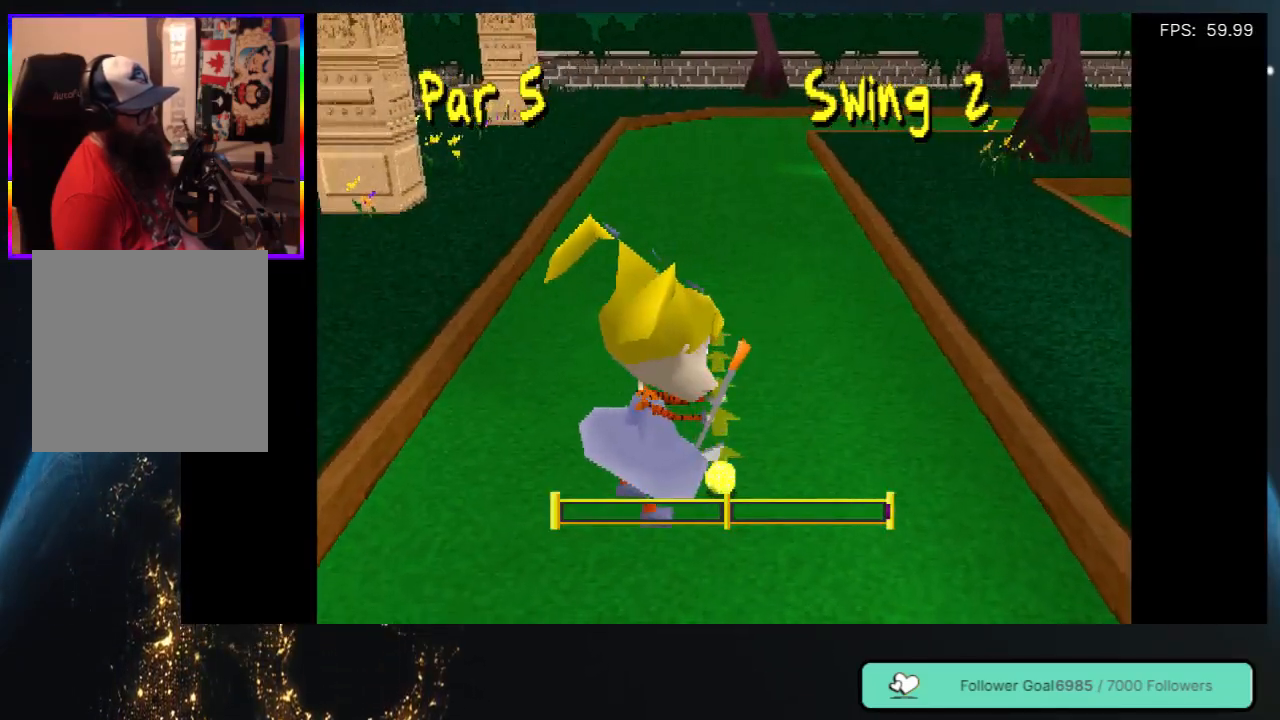
{"buttons": [], "left_stick": "center", "right_stick": "center", "events": [[17, "DPAD_LEFT", "down"], [100, "DPAD_LEFT", "up"]]}
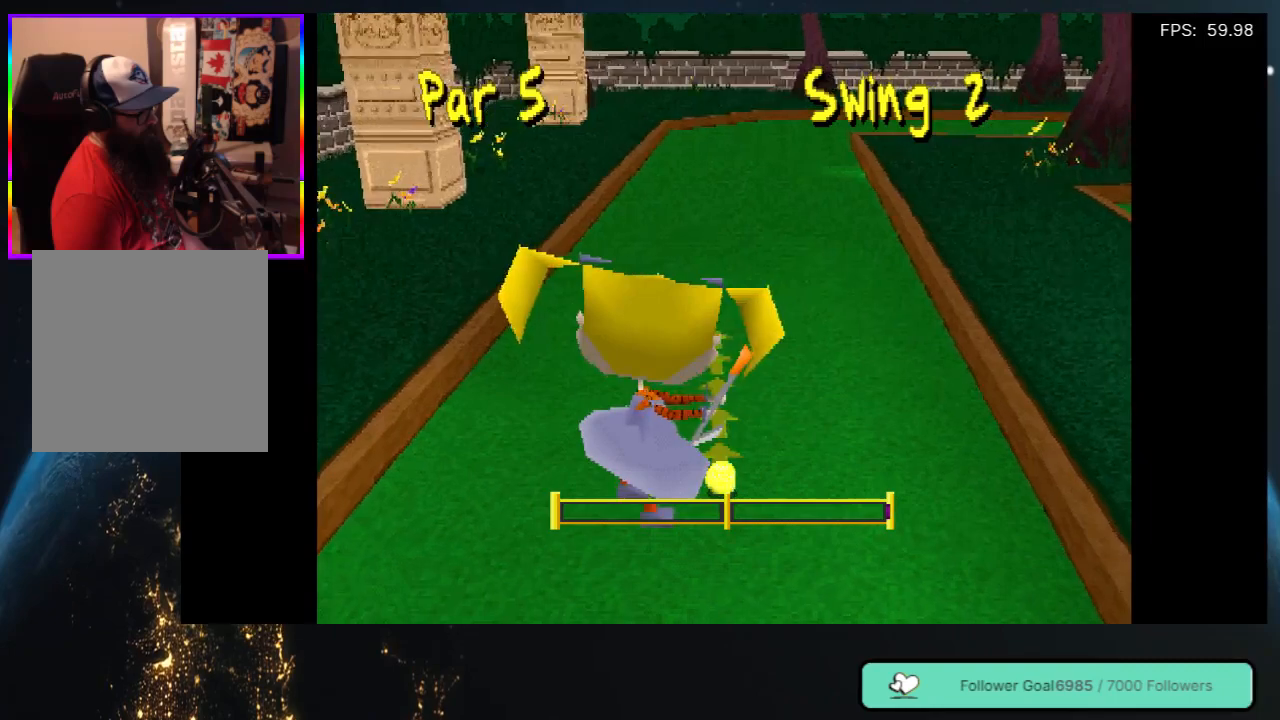
{"buttons": [], "left_stick": "center", "right_stick": "center", "events": []}
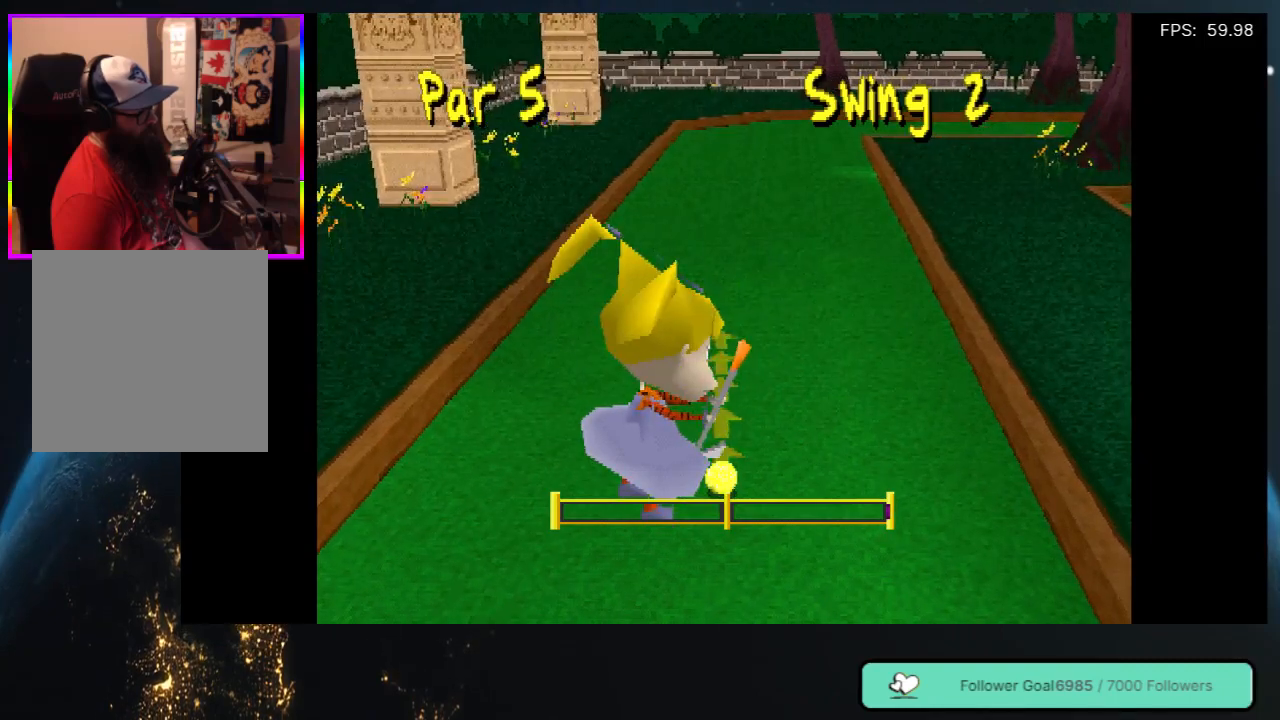
{"buttons": [], "left_stick": "center", "right_stick": "center", "events": []}
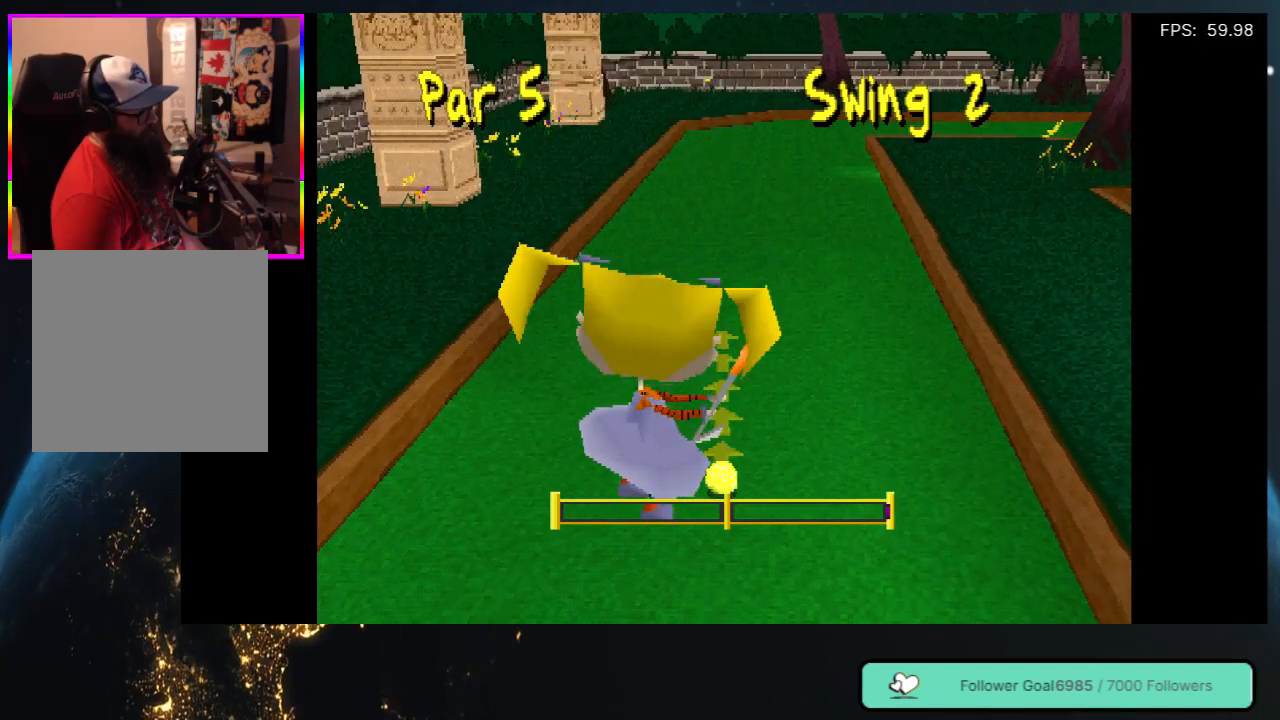
{"buttons": ["DPAD_RIGHT"], "left_stick": "center", "right_stick": "center", "events": [[500, "DPAD_RIGHT", "down"]]}
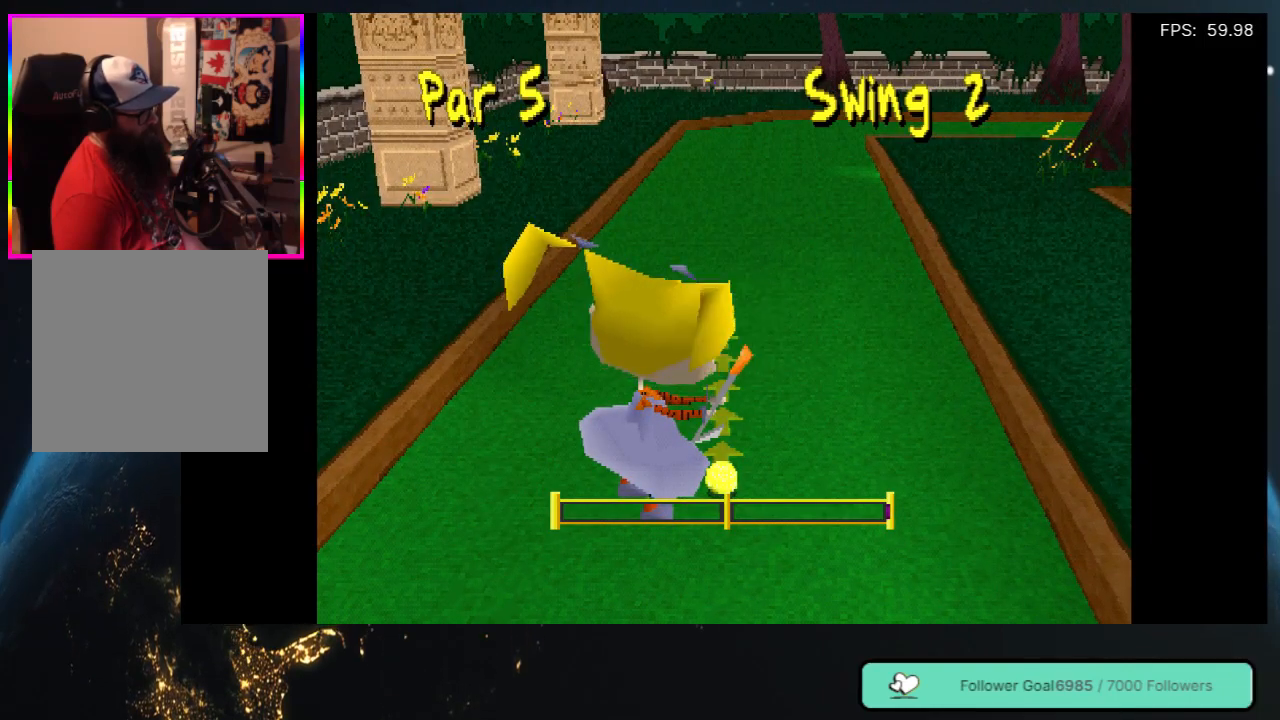
{"buttons": ["DPAD_LEFT"], "left_stick": "center", "right_stick": "center", "events": [[50, "DPAD_RIGHT", "up"], [450, "DPAD_LEFT", "down"]]}
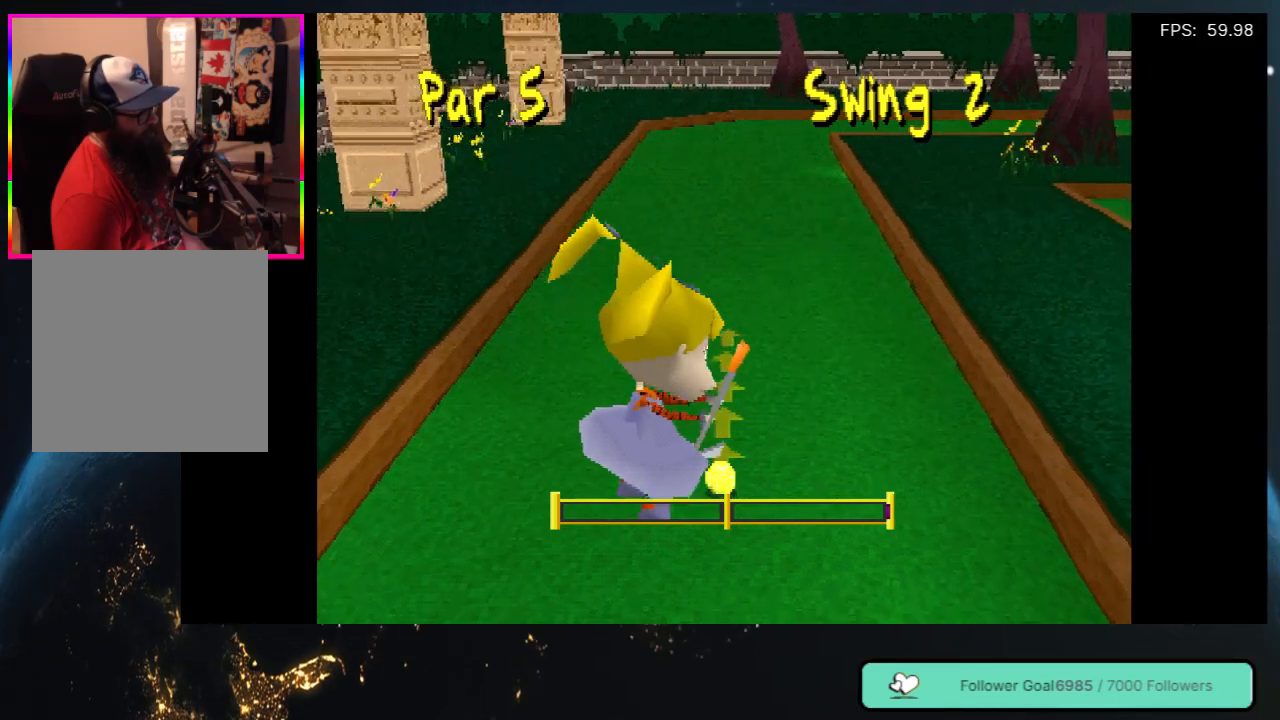
{"buttons": [], "left_stick": "center", "right_stick": "center", "events": [[50, "DPAD_LEFT", "up"]]}
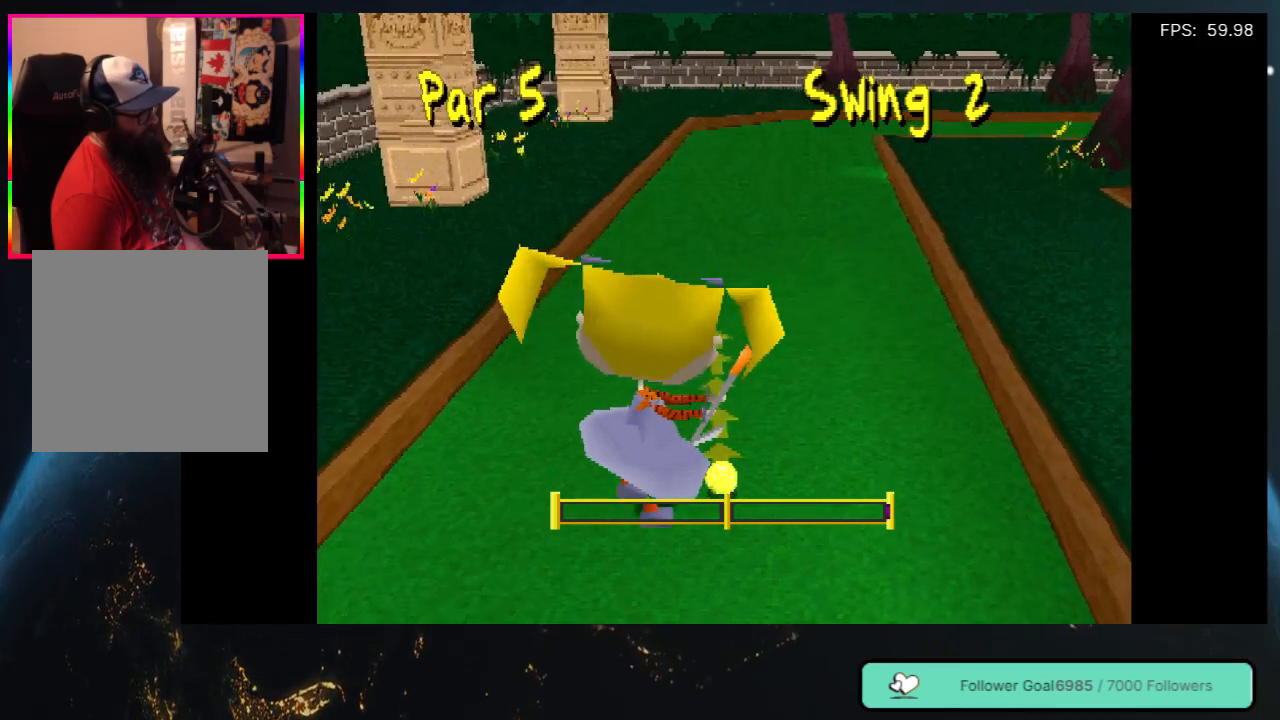
{"buttons": [], "left_stick": "center", "right_stick": "center", "events": [[117, "DPAD_RIGHT", "down"], [183, "DPAD_RIGHT", "up"]]}
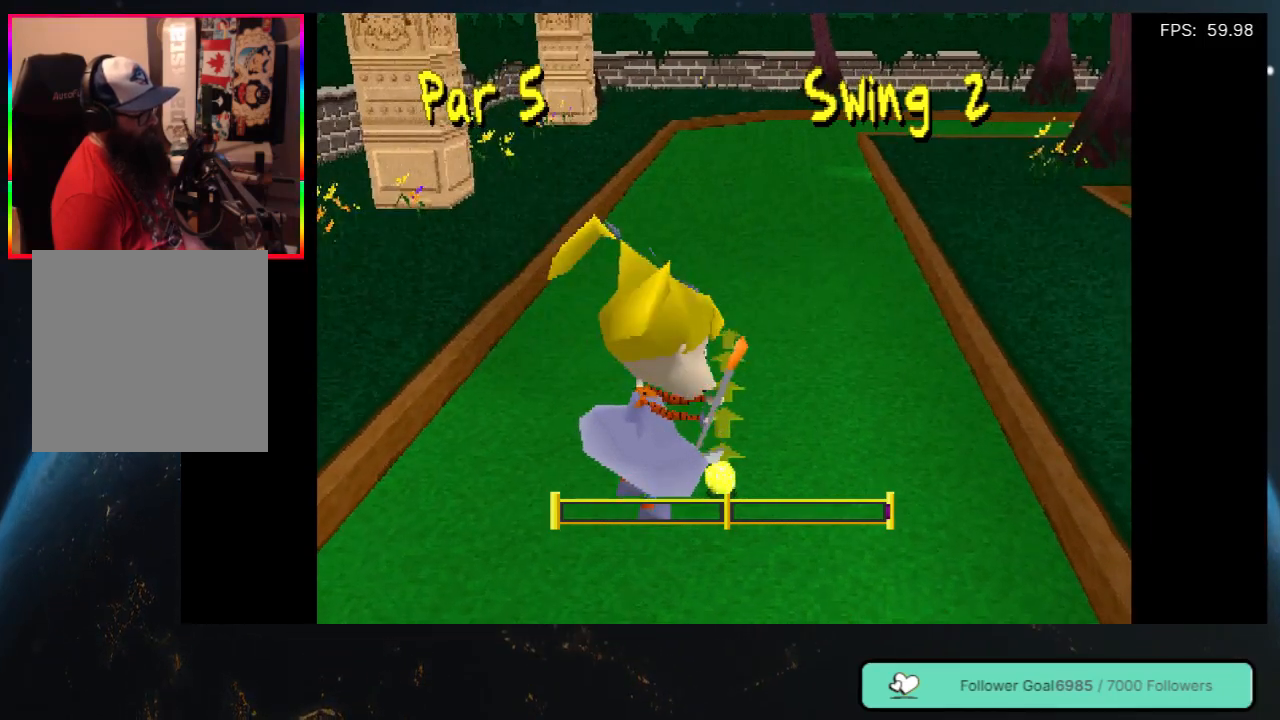
{"buttons": [], "left_stick": "center", "right_stick": "center", "events": []}